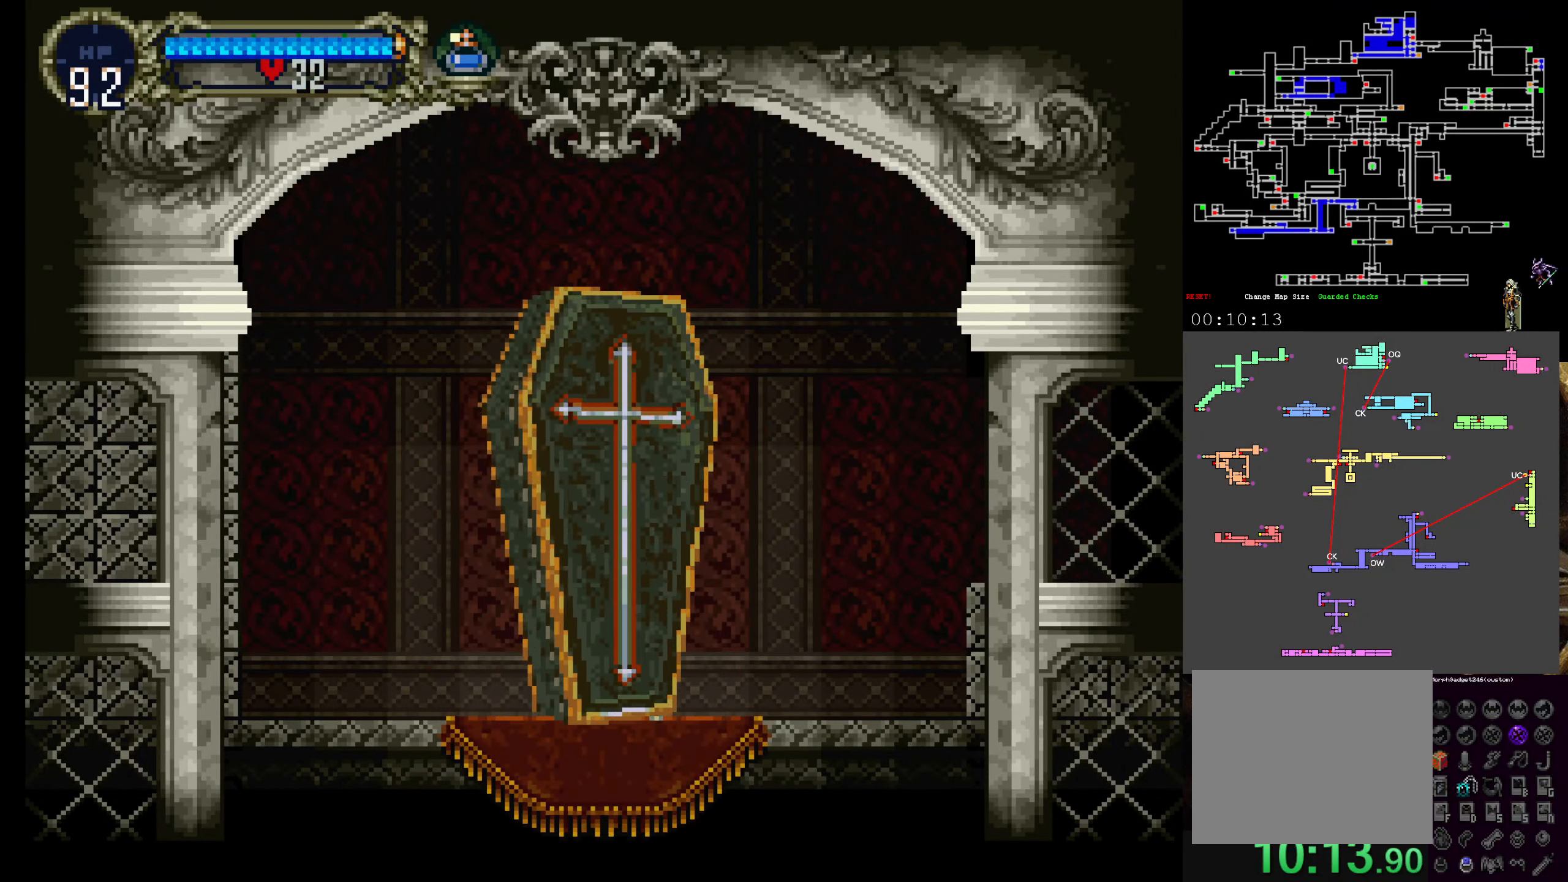
Gameplay with a controller (Xbox layout); each line is a JSON object with the inputs held at the frame after it (dt_ms = milliseconds from this image to that frame). "events" lists button and stick changes between this image and that frame as [ms after this image, input, new state], when the widget could be followed in between. Not read: L3 R3 right_stick.
{"dt_ms": 500, "buttons": [], "left_stick": "center", "events": [[17, "A", "up"], [100, "A", "down"], [234, "A", "up"], [317, "A", "down"], [434, "A", "up"]]}
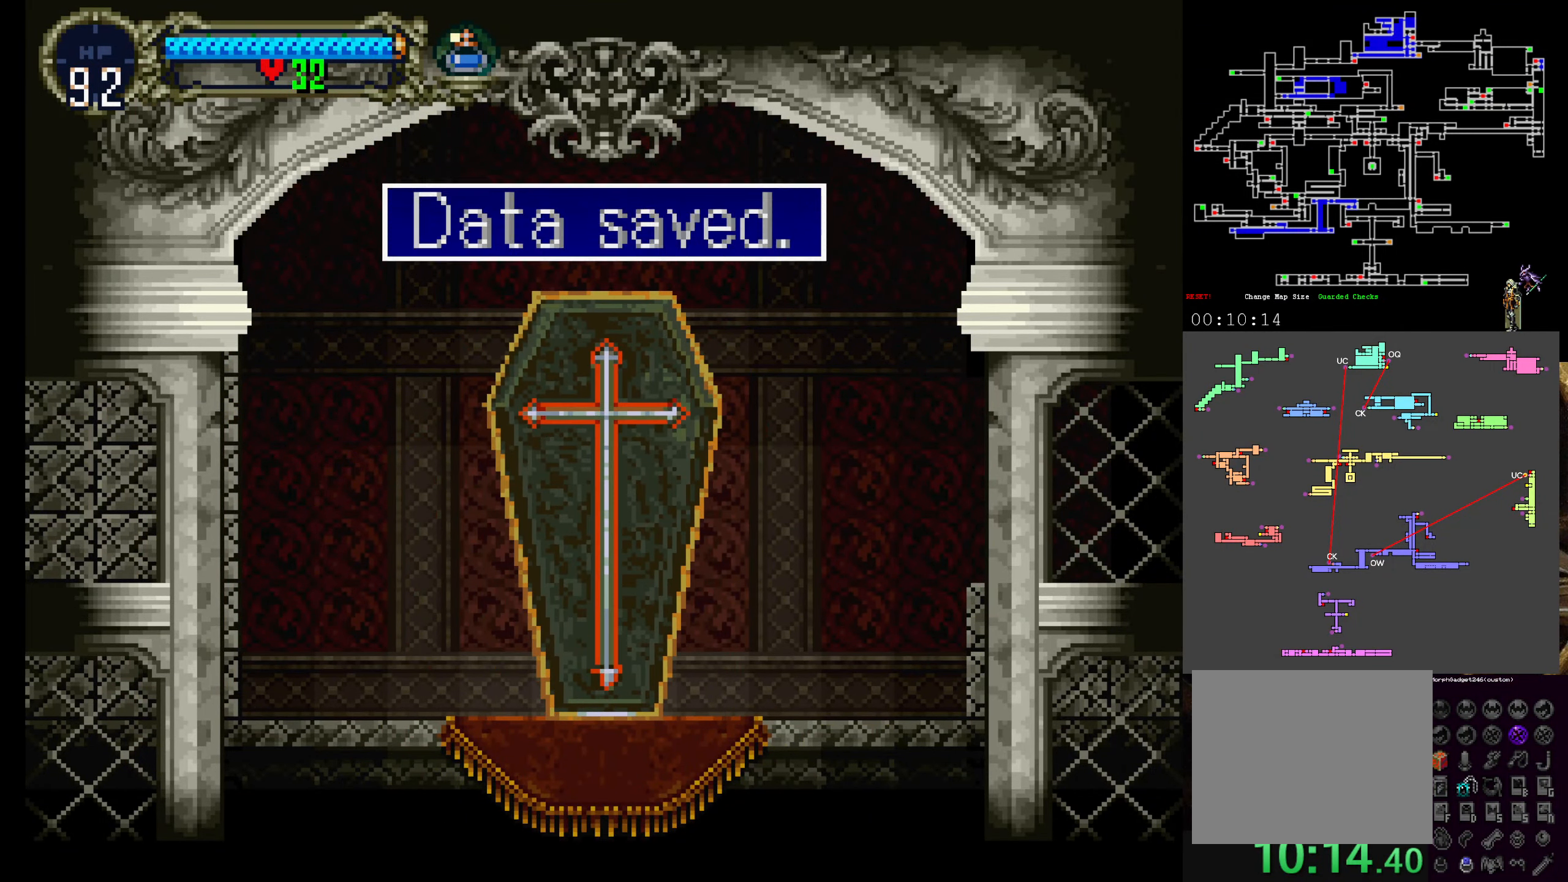
{"dt_ms": 500, "buttons": [], "left_stick": "center", "events": [[17, "A", "down"], [150, "A", "up"], [216, "A", "down"], [366, "A", "up"]]}
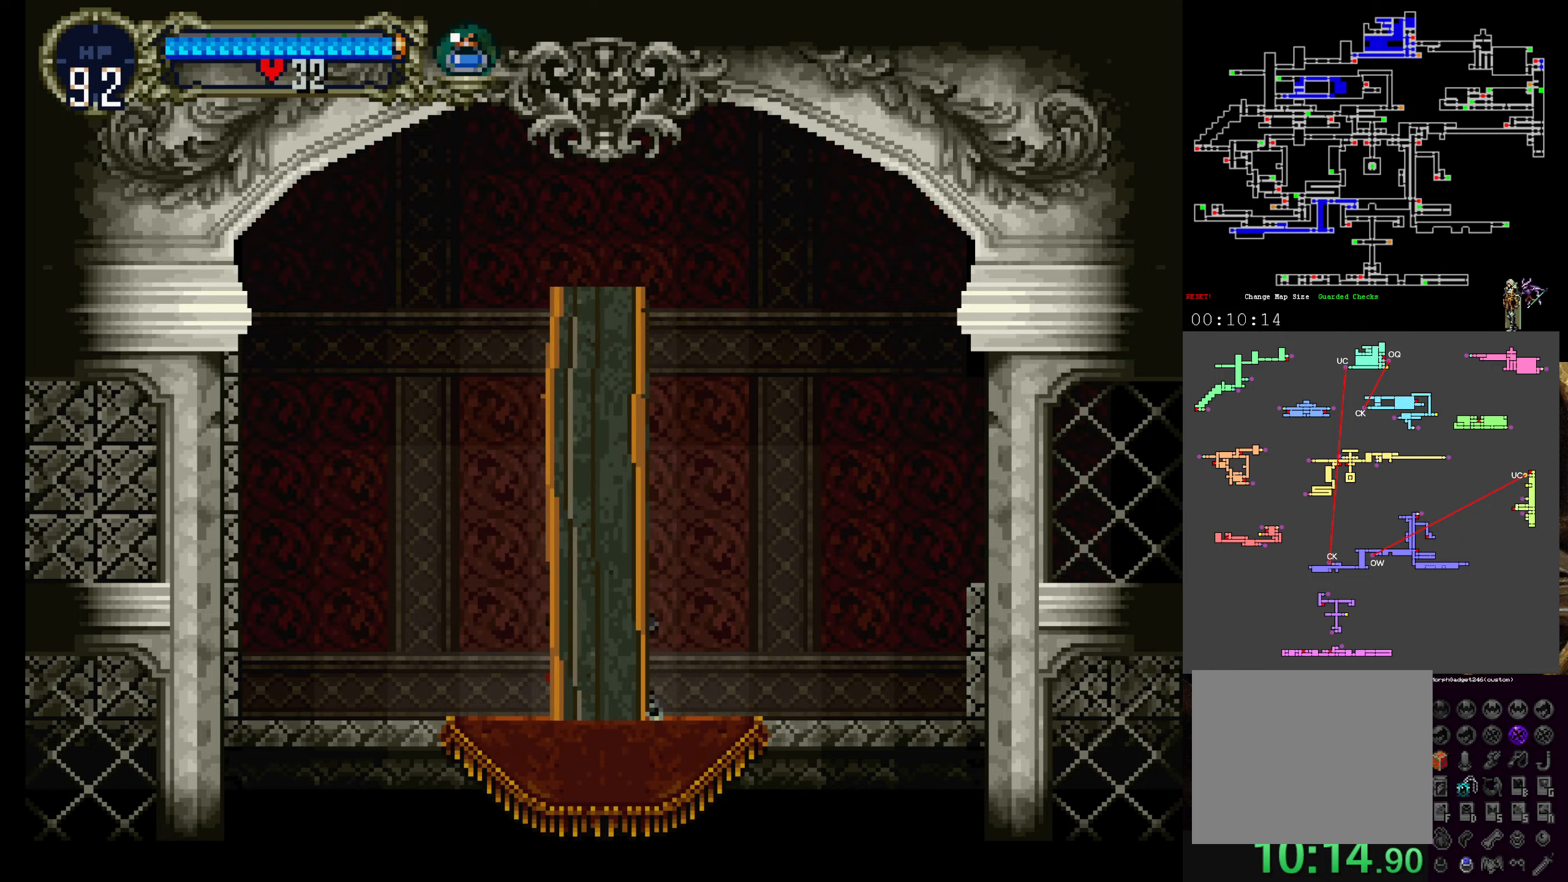
{"dt_ms": 500, "buttons": ["DPAD_RIGHT"], "left_stick": "center", "events": [[16, "DPAD_RIGHT", "down"]]}
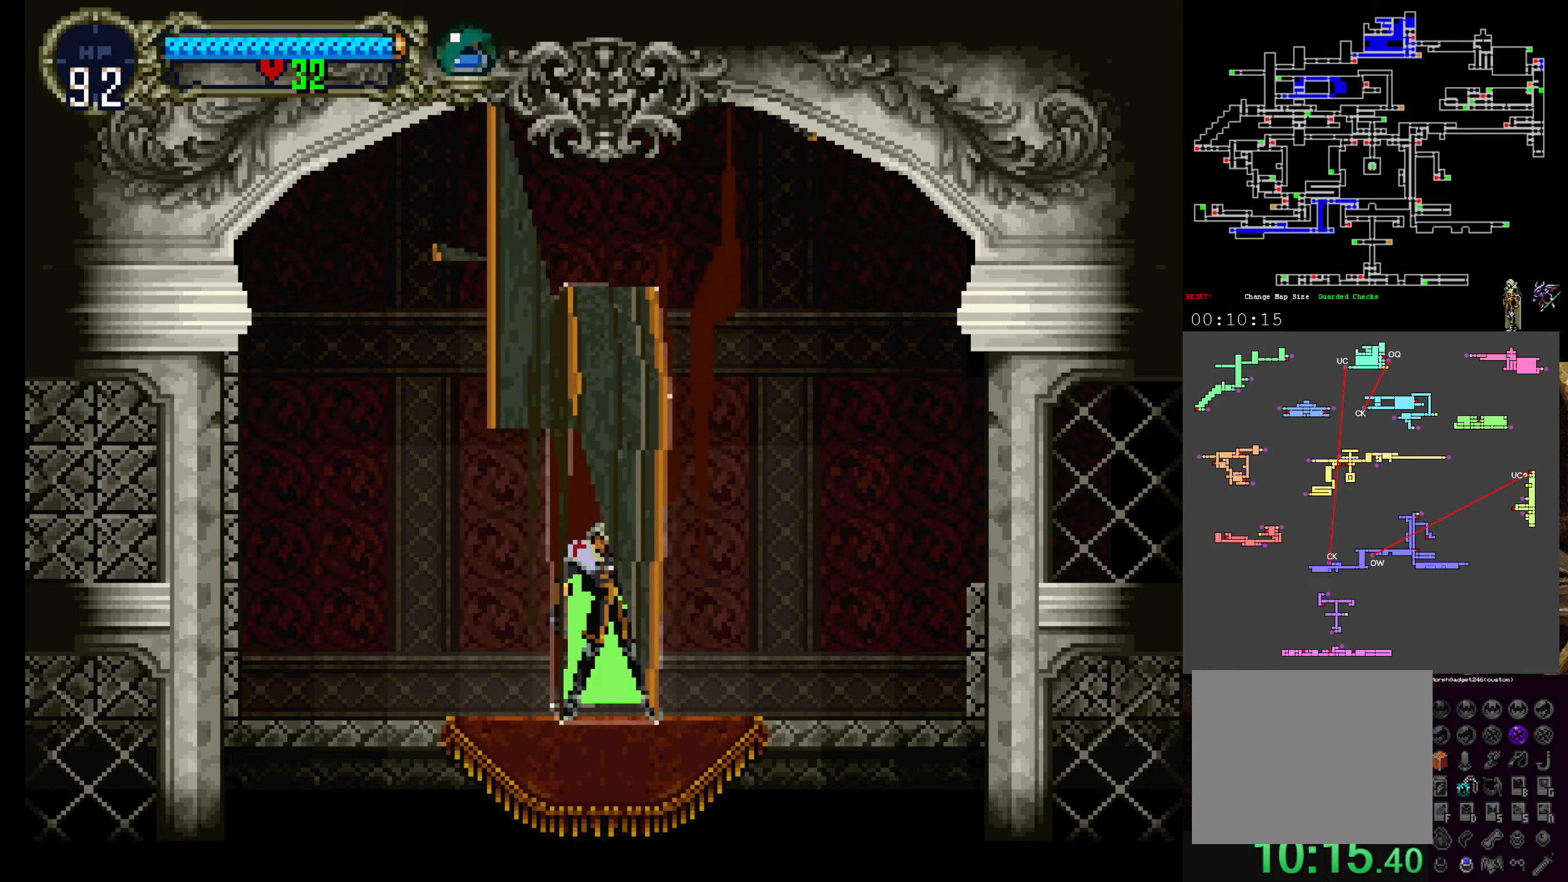
{"dt_ms": 500, "buttons": ["DPAD_RIGHT"], "left_stick": "center", "events": []}
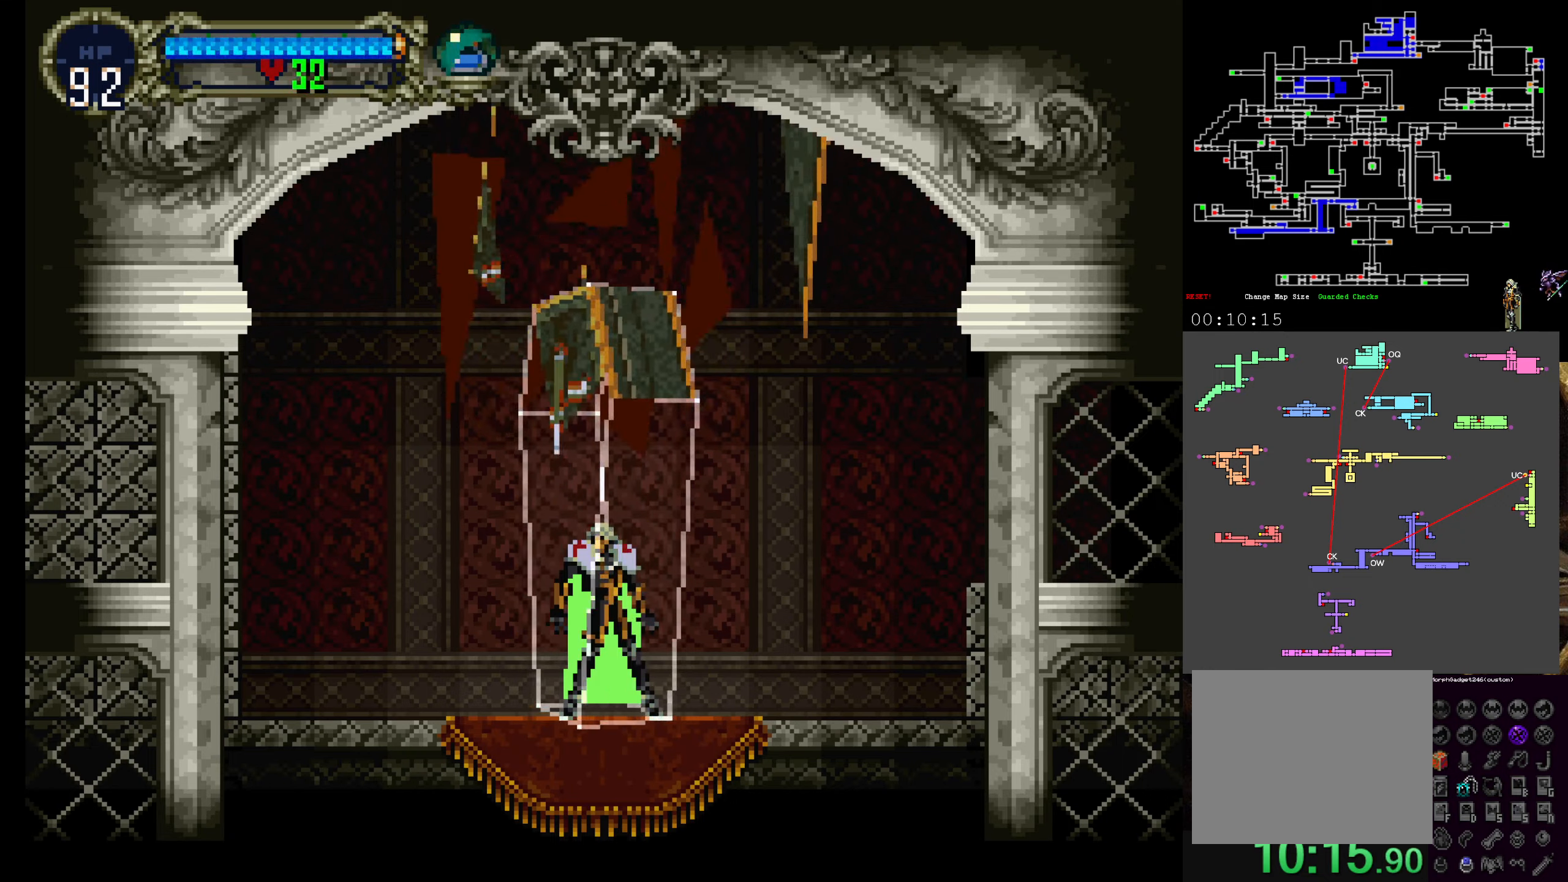
{"dt_ms": 500, "buttons": ["DPAD_RIGHT"], "left_stick": "center", "events": []}
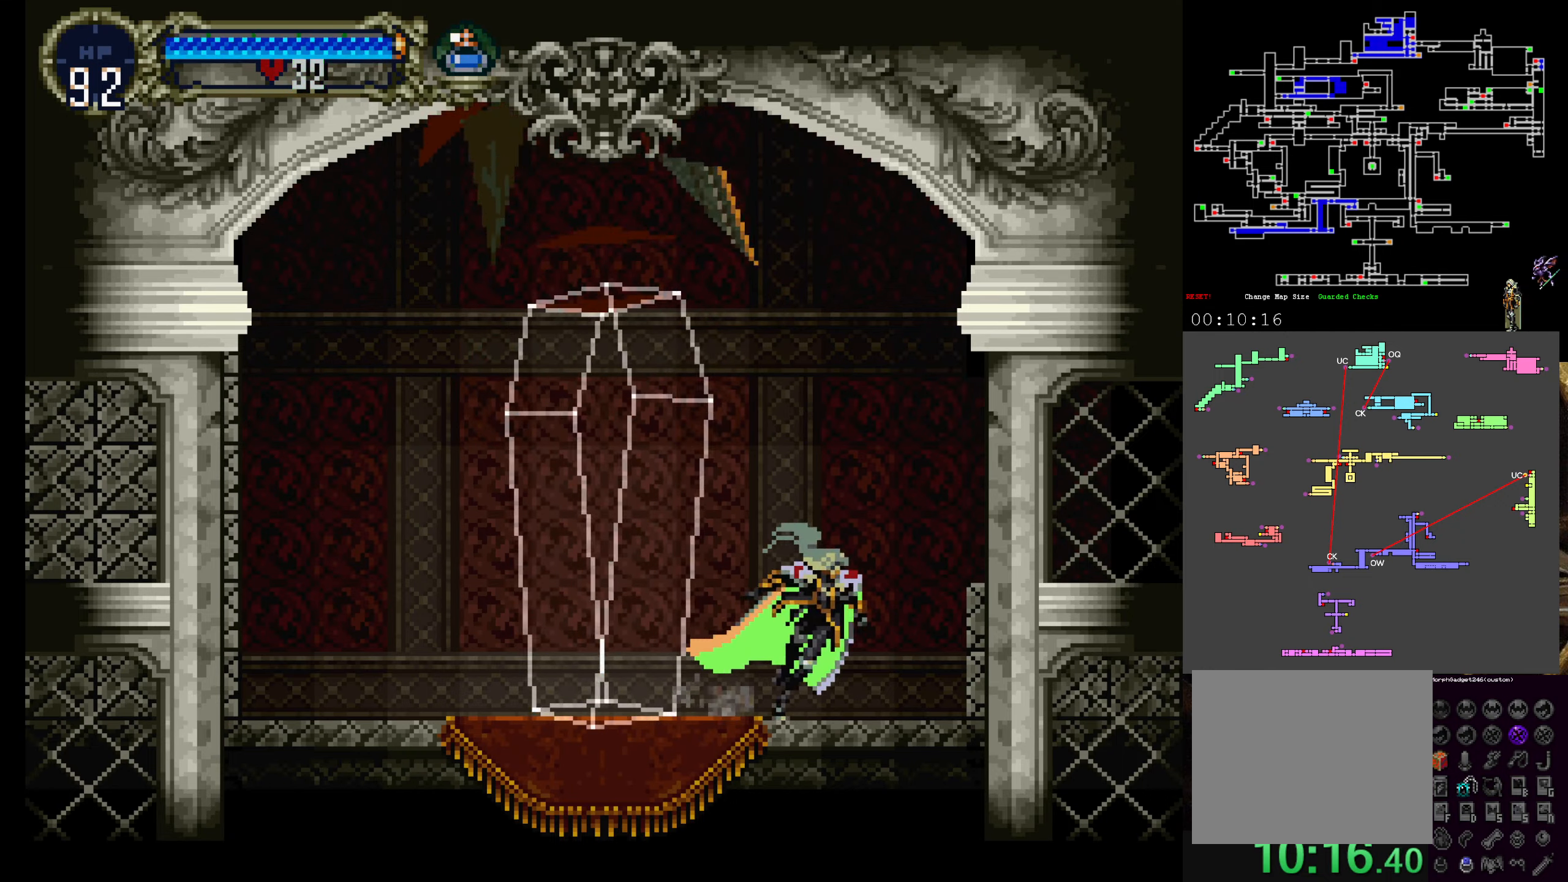
{"dt_ms": 500, "buttons": ["DPAD_RIGHT"], "left_stick": "center", "events": [[33, "A", "down"], [216, "A", "up"]]}
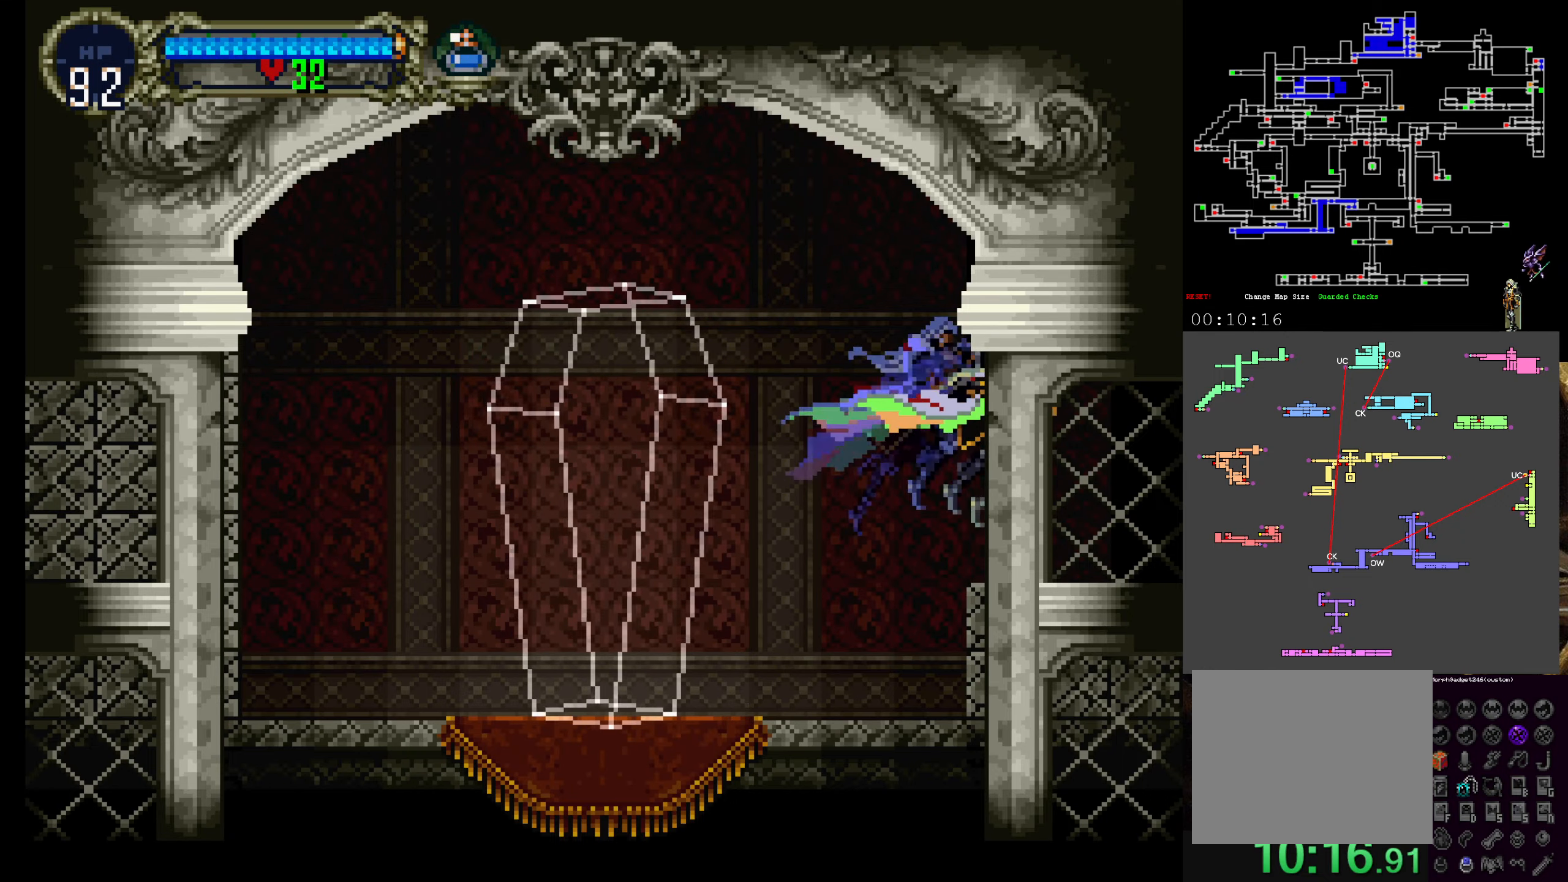
{"dt_ms": 500, "buttons": ["X"], "left_stick": "center"}
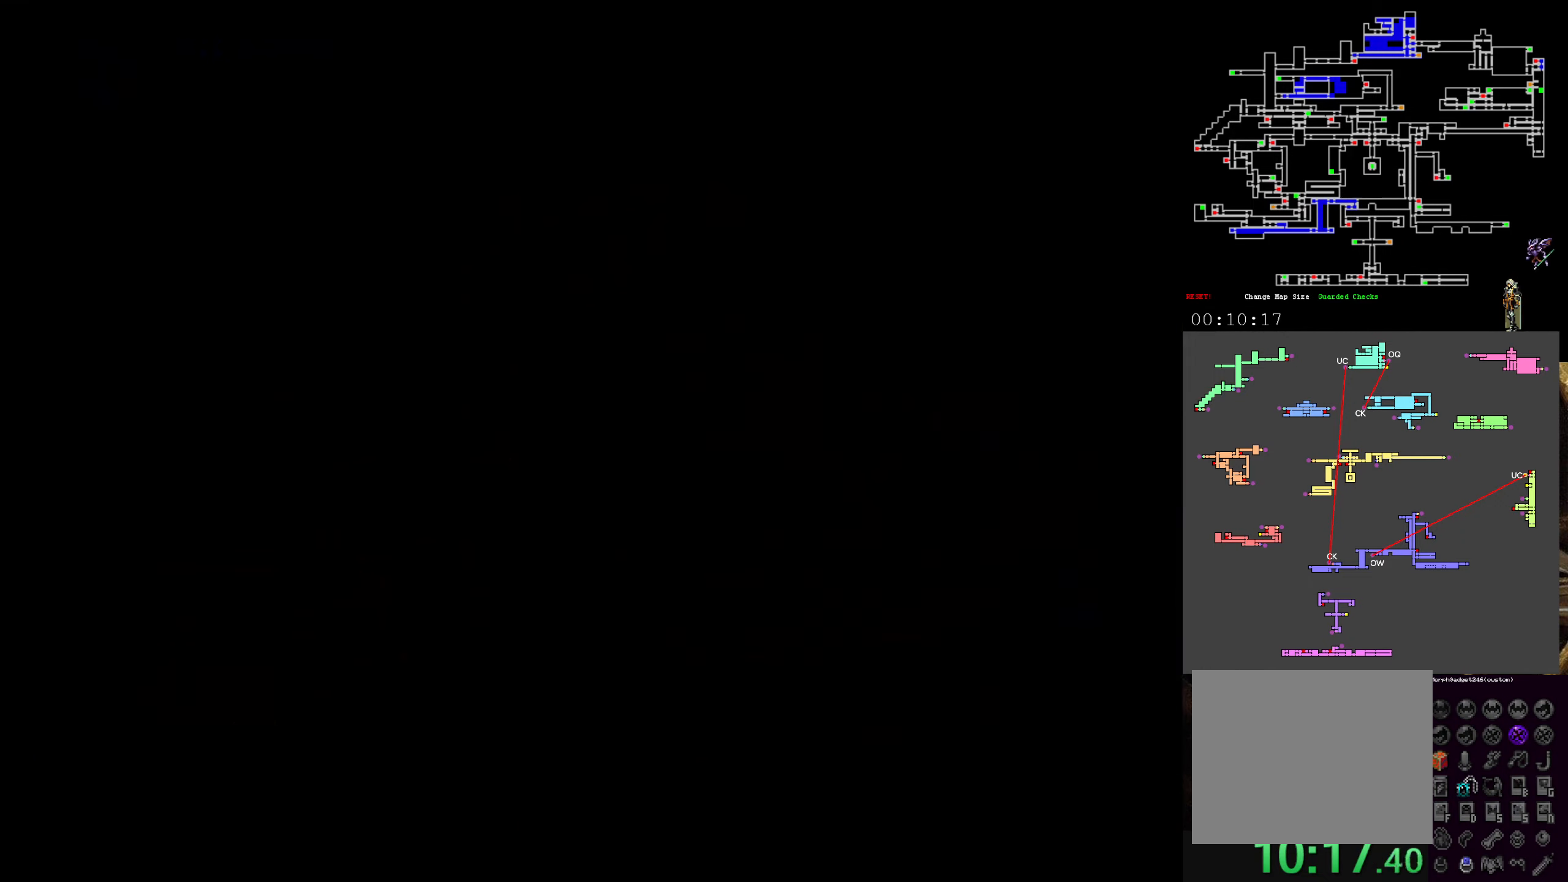
{"dt_ms": 500, "buttons": ["X"], "left_stick": "center", "events": [[50, "X", "up"], [50, "Y", "down"], [66, "X", "down"], [100, "Y", "up"], [233, "X", "up"], [233, "Y", "down"], [266, "X", "down"], [283, "Y", "up"], [383, "Y", "down"], [400, "X", "up"], [416, "X", "down"], [450, "Y", "up"]]}
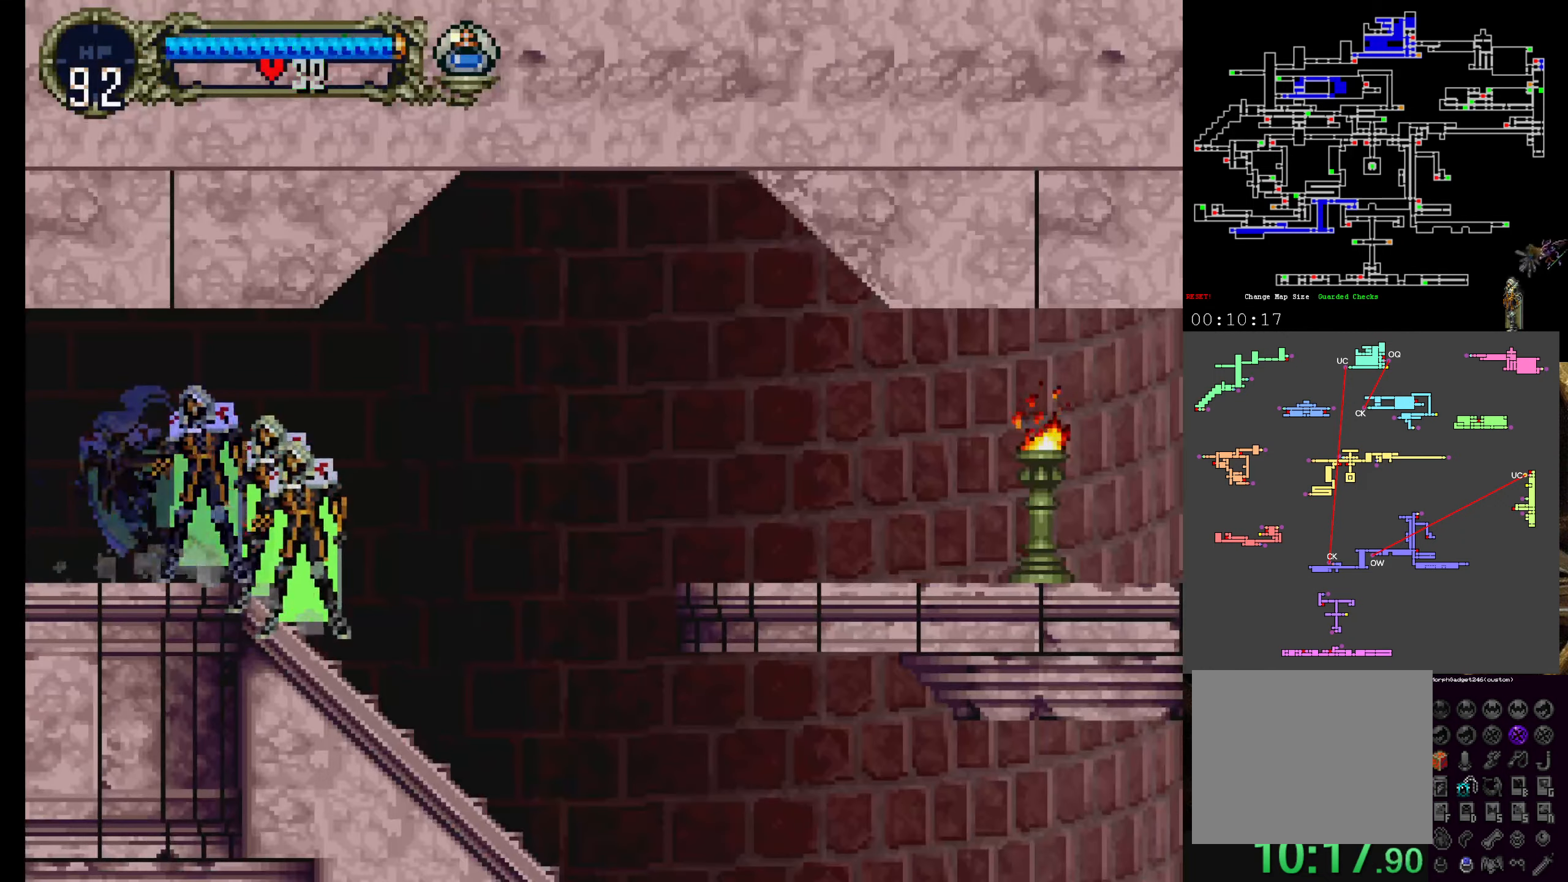
{"dt_ms": 500, "buttons": ["X"], "left_stick": "center", "events": [[50, "X", "up"], [50, "Y", "down"], [100, "X", "down"], [100, "Y", "up"], [200, "Y", "down"], [216, "X", "up"], [250, "X", "down"], [283, "Y", "up"], [383, "Y", "down"], [400, "X", "up"], [450, "X", "down"], [483, "Y", "up"]]}
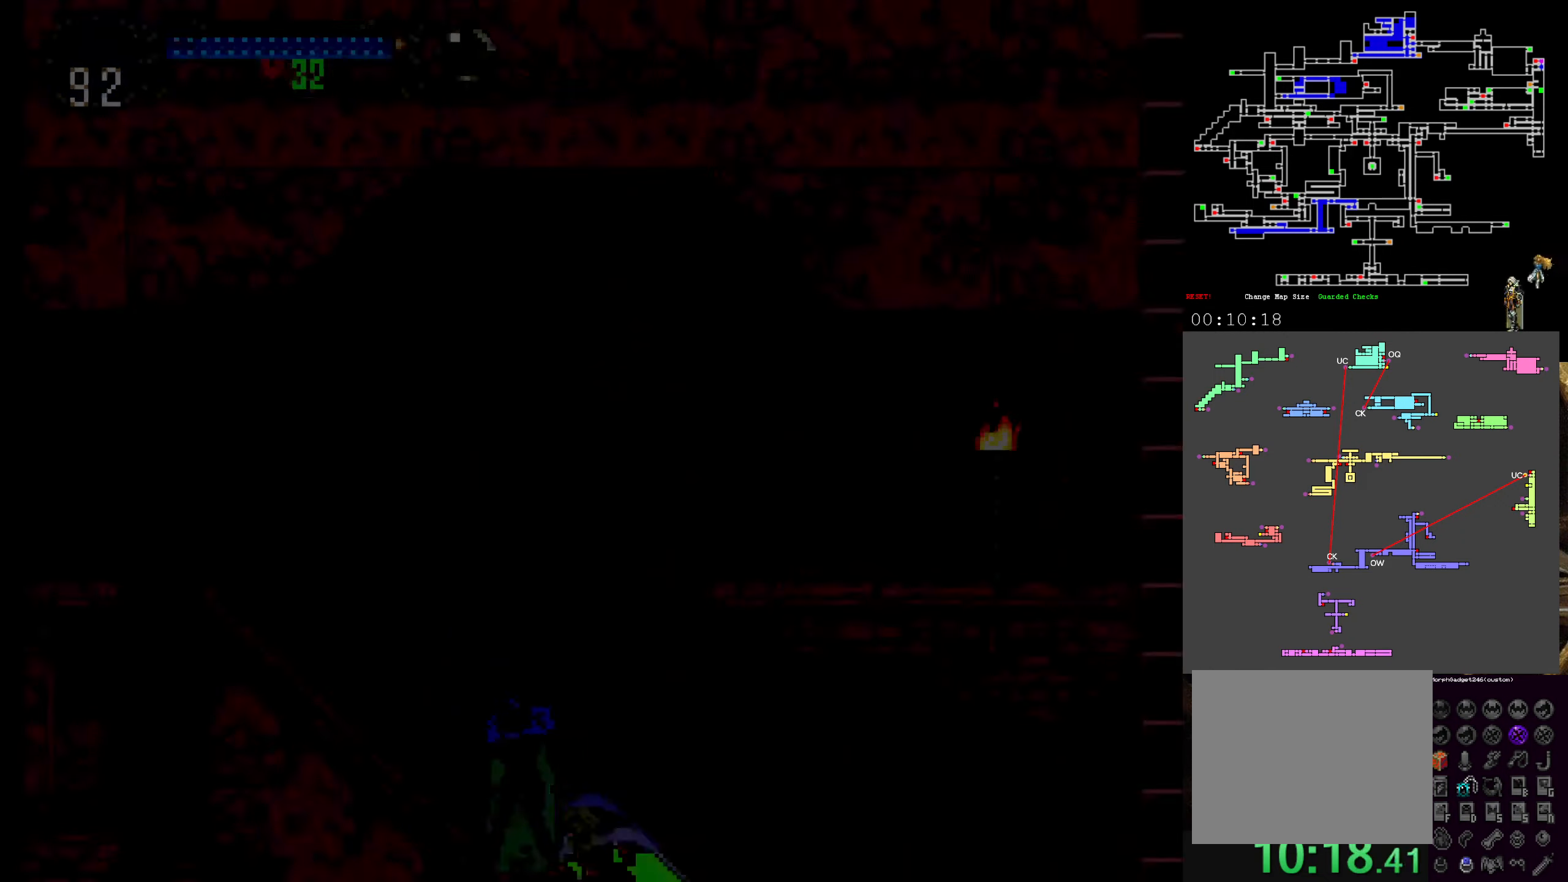
{"dt_ms": 500, "buttons": ["Y"], "left_stick": "center", "events": [[33, "Y", "down"], [66, "X", "up"], [116, "X", "down"], [166, "Y", "up"], [250, "X", "up"], [250, "Y", "down"], [316, "X", "down"], [350, "Y", "up"], [433, "Y", "down"], [450, "X", "up"]]}
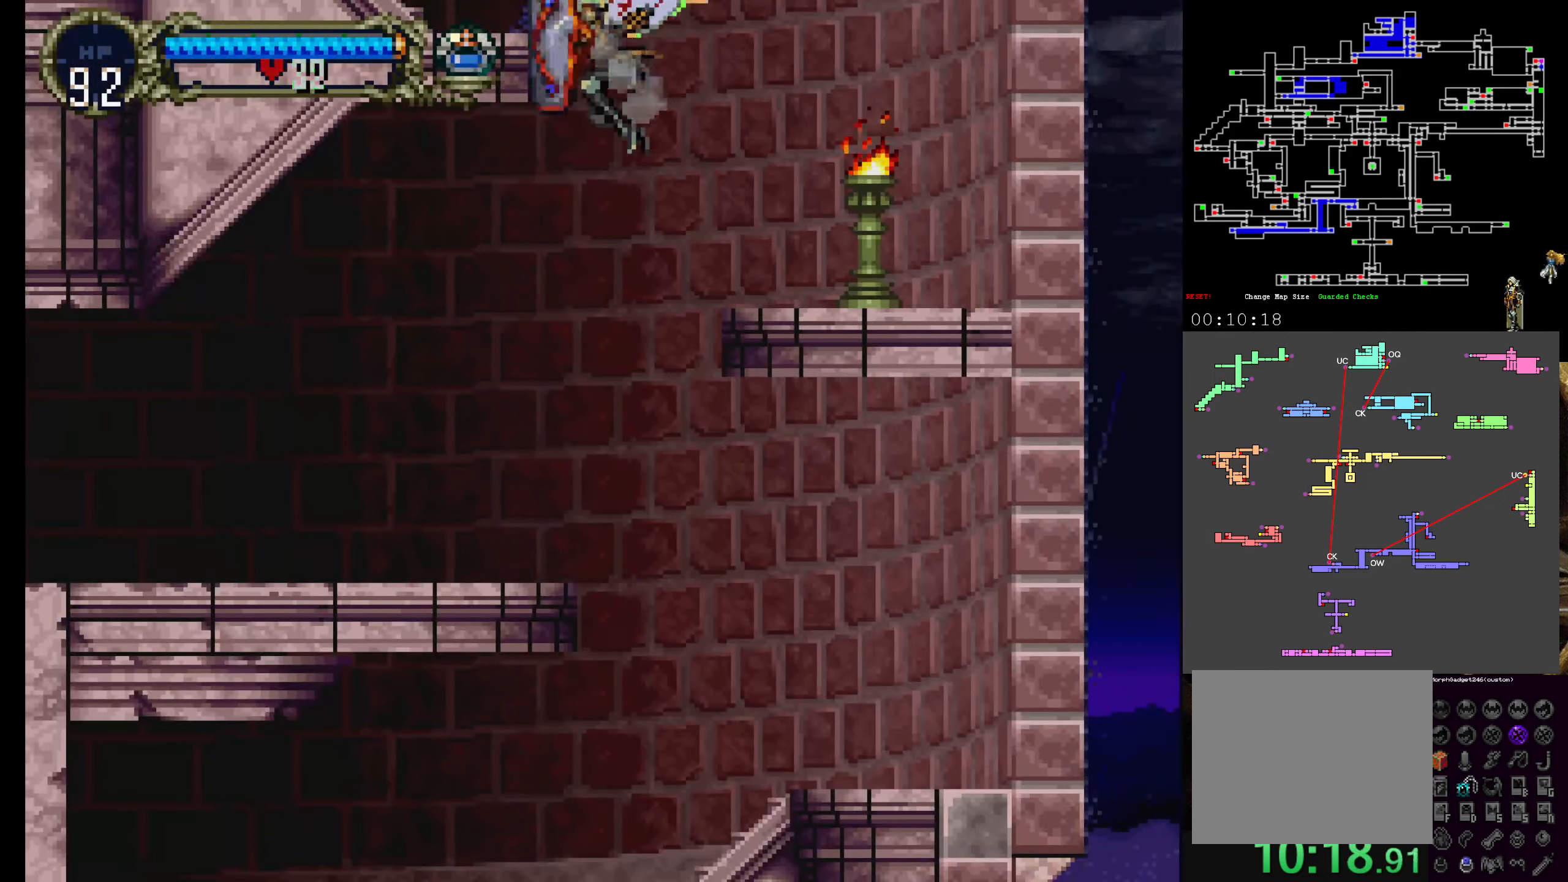
{"dt_ms": 500, "buttons": [], "left_stick": "center", "events": [[33, "X", "down"], [33, "Y", "up"], [50, "X", "up"], [66, "DPAD_RIGHT", "down"], [433, "DPAD_RIGHT", "up"]]}
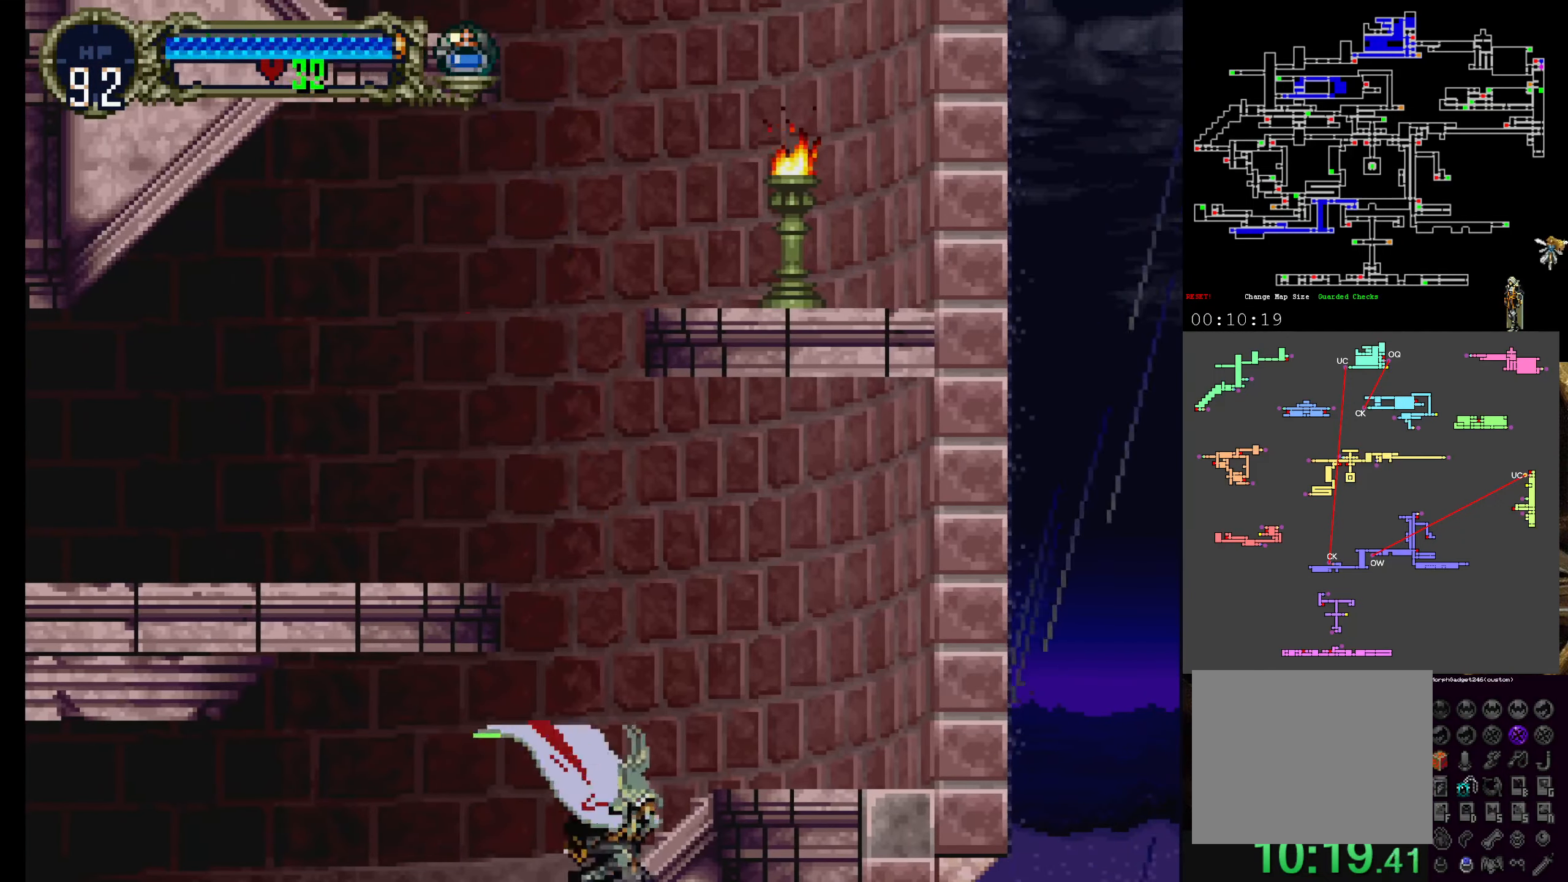
{"dt_ms": 500, "buttons": ["X", "Y"], "left_stick": "center", "events": [[66, "Y", "down"], [166, "X", "down"], [183, "Y", "up"], [250, "Y", "down"], [267, "X", "up"], [333, "X", "down"], [350, "Y", "up"], [433, "X", "up"], [450, "Y", "down"], [500, "X", "down"]]}
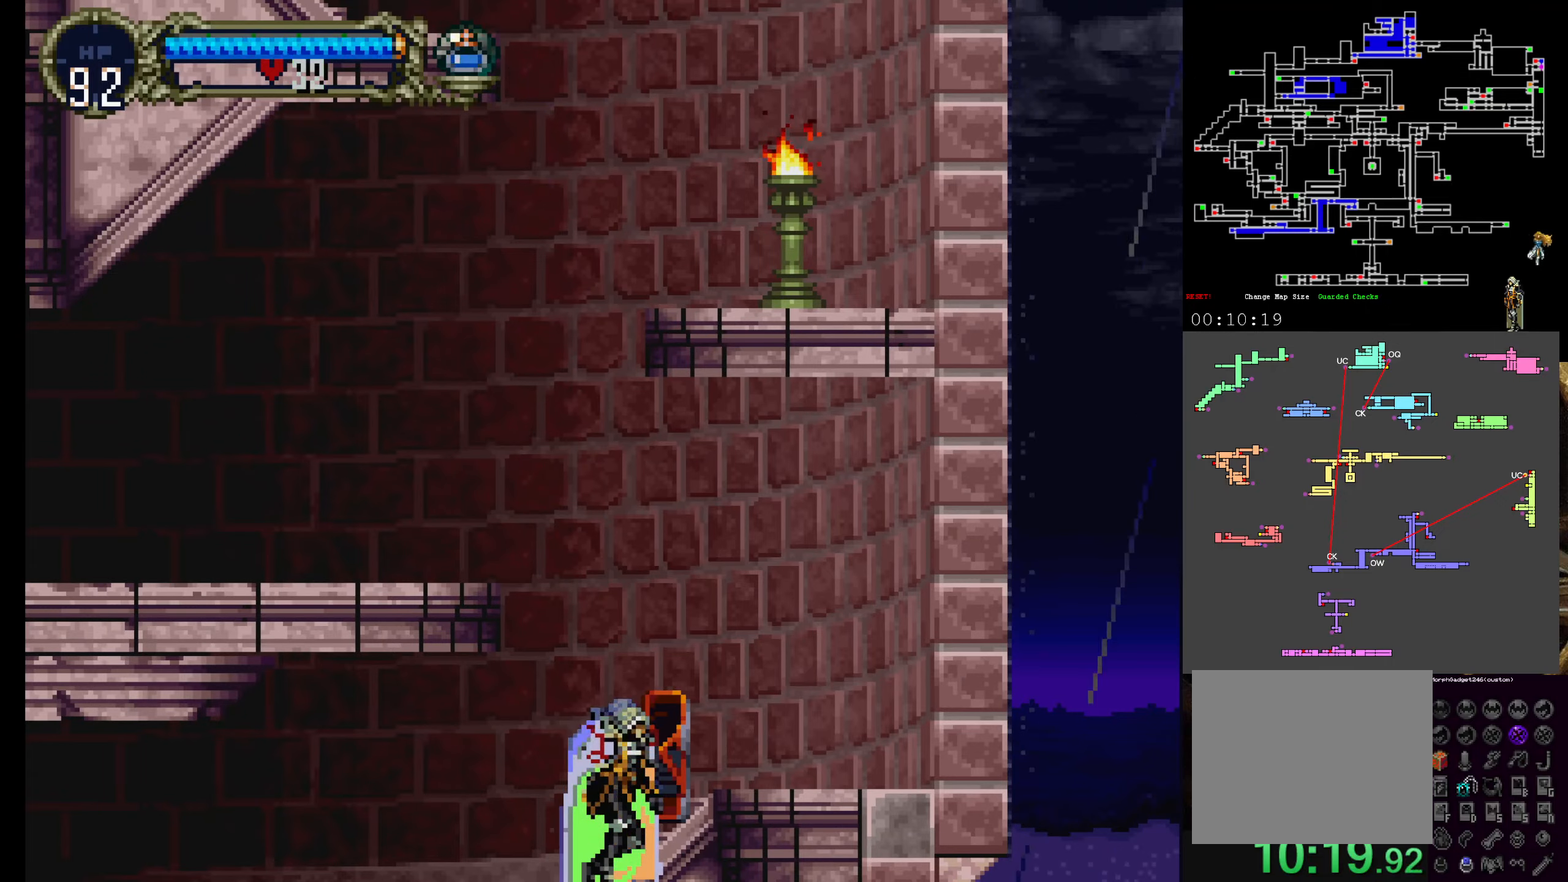
{"dt_ms": 500, "buttons": ["X"], "left_stick": "center", "events": [[67, "X", "up"], [67, "Y", "up"], [367, "Y", "down"], [450, "X", "down"], [450, "Y", "up"]]}
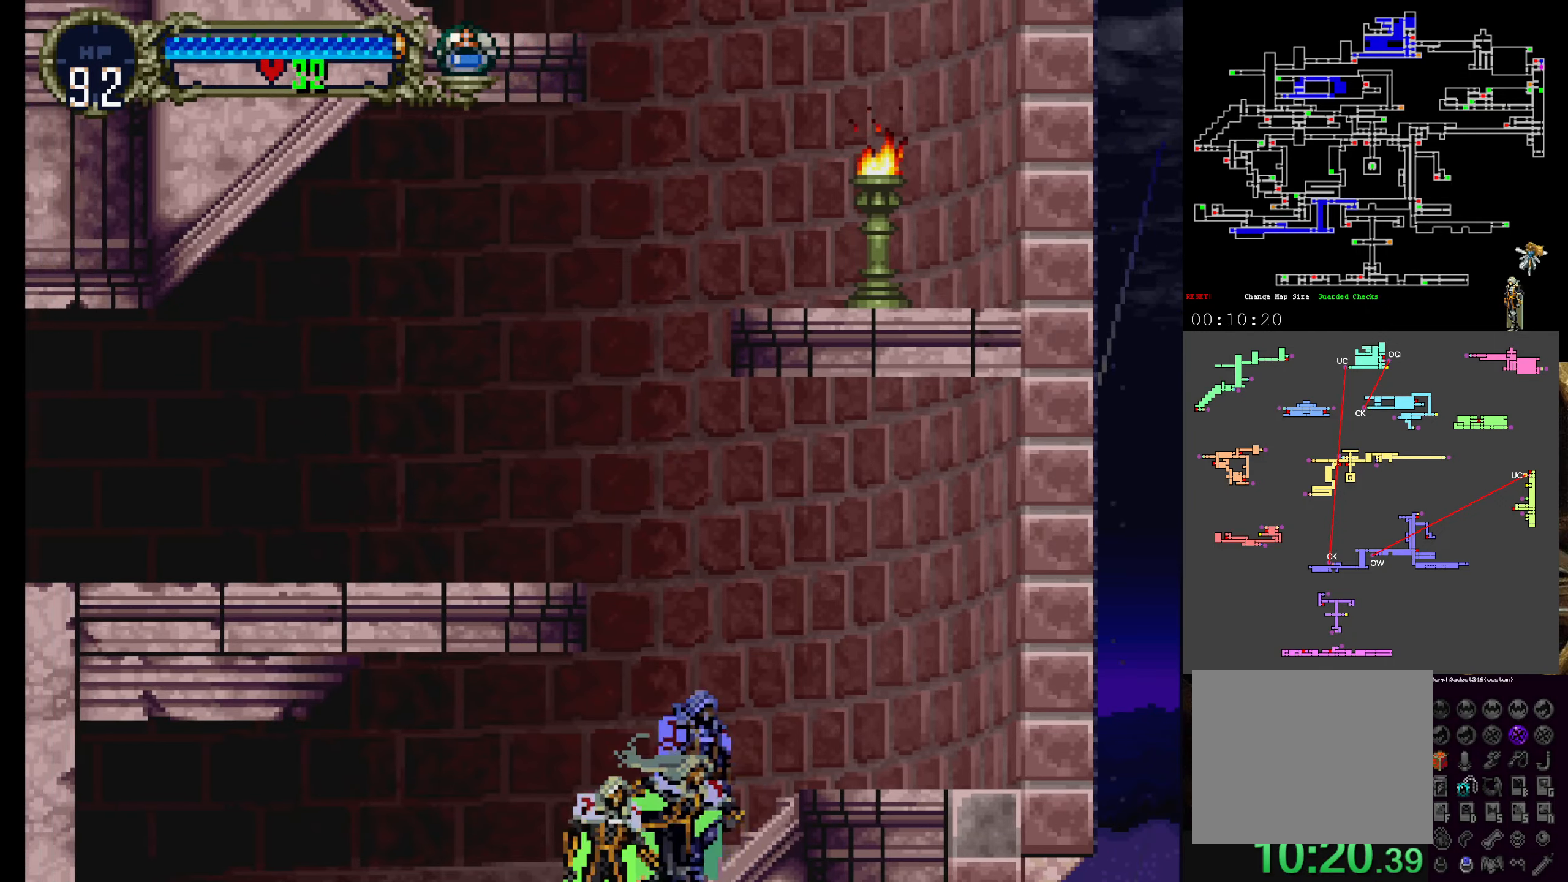
{"dt_ms": 500, "buttons": ["X"], "left_stick": "center", "events": [[33, "X", "up"], [33, "Y", "down"], [100, "X", "down"], [133, "Y", "up"], [217, "Y", "down"], [233, "X", "up"], [283, "X", "down"], [317, "Y", "up"], [367, "Y", "down"], [383, "X", "up"], [467, "X", "down"], [500, "Y", "up"]]}
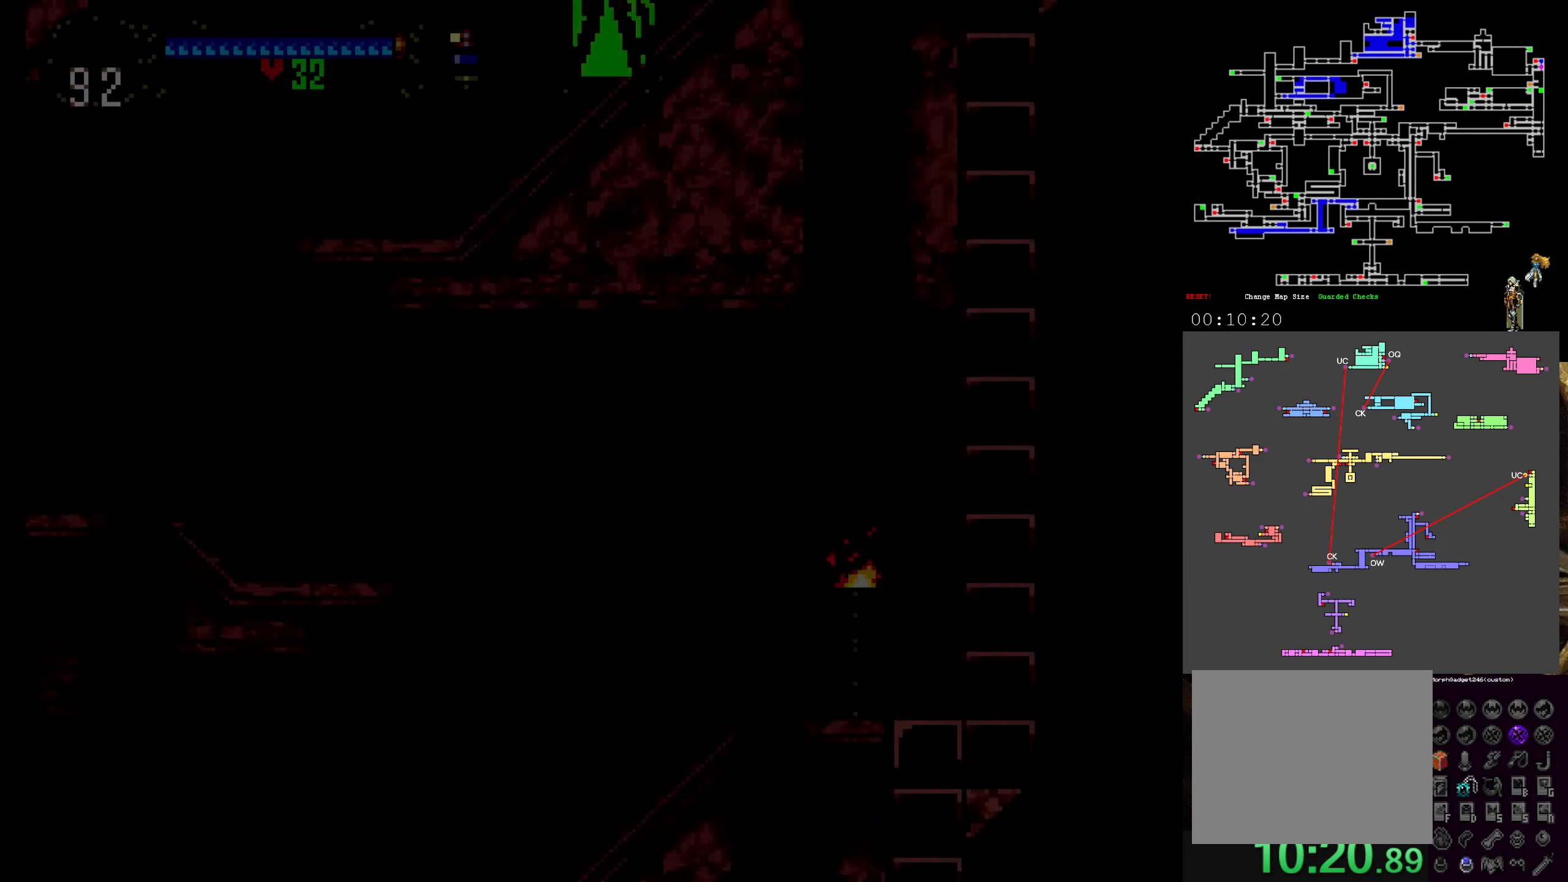
{"dt_ms": 500, "buttons": ["X", "Y"], "left_stick": "center", "events": [[67, "X", "up"], [67, "Y", "down"], [133, "X", "down"], [183, "Y", "up"], [217, "Y", "down"], [267, "X", "up"], [317, "X", "down"], [350, "Y", "up"], [417, "Y", "down"], [433, "X", "up"], [500, "X", "down"]]}
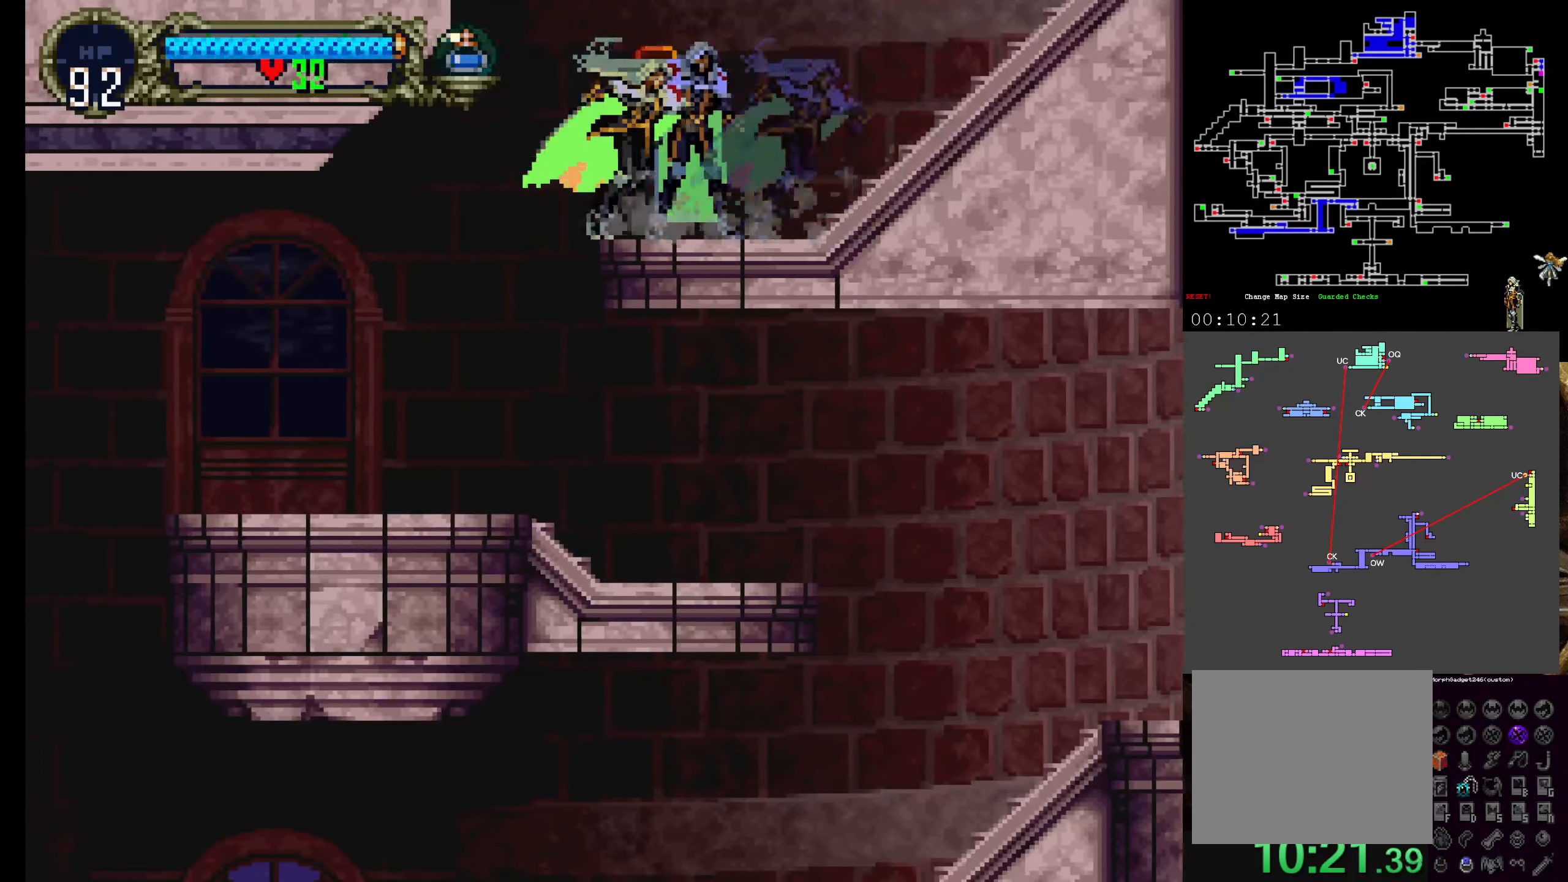
{"dt_ms": 500, "buttons": ["X"], "left_stick": "center", "events": [[33, "Y", "up"], [83, "Y", "down"], [183, "X", "up"], [200, "Y", "up"], [417, "Y", "down"], [500, "X", "down"], [500, "Y", "up"]]}
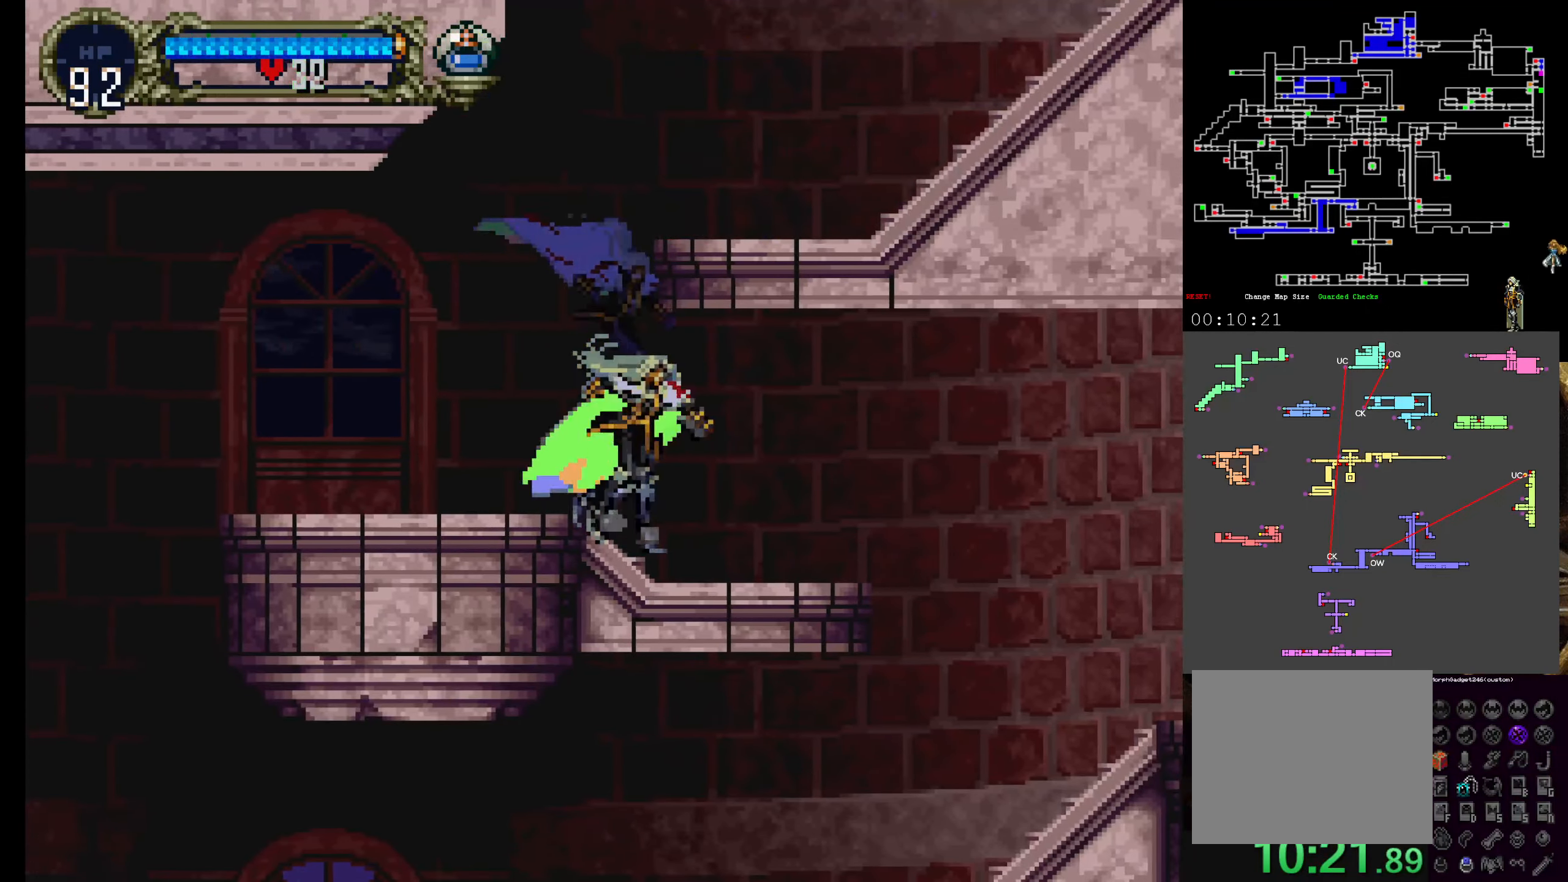
{"dt_ms": 500, "buttons": ["A"], "left_stick": "center"}
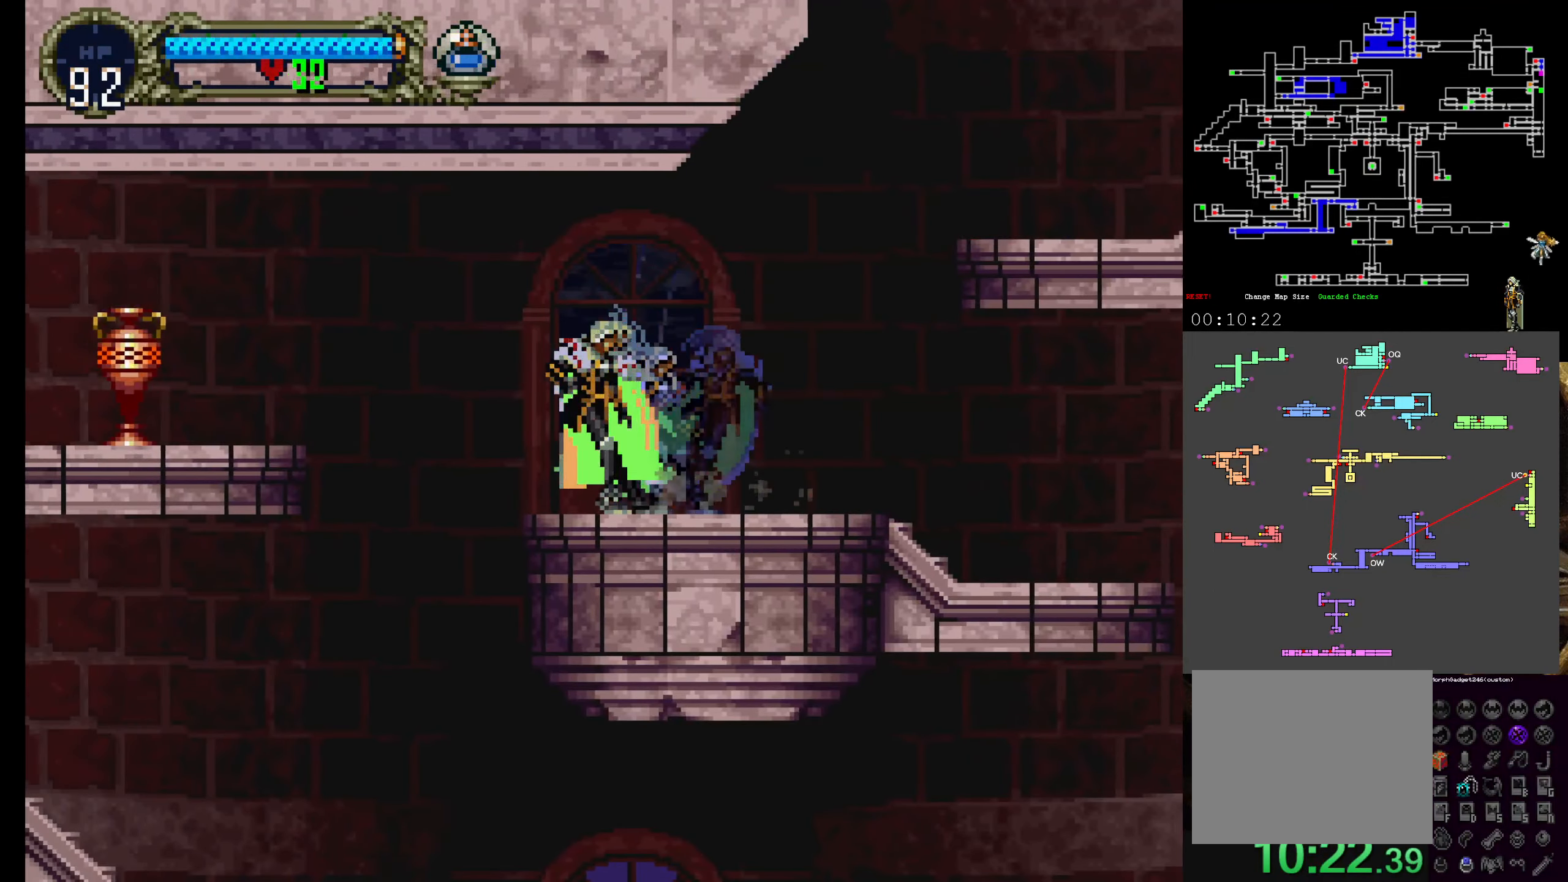
{"dt_ms": 500, "buttons": ["B"], "left_stick": "center", "events": [[100, "A", "up"], [400, "B", "down"]]}
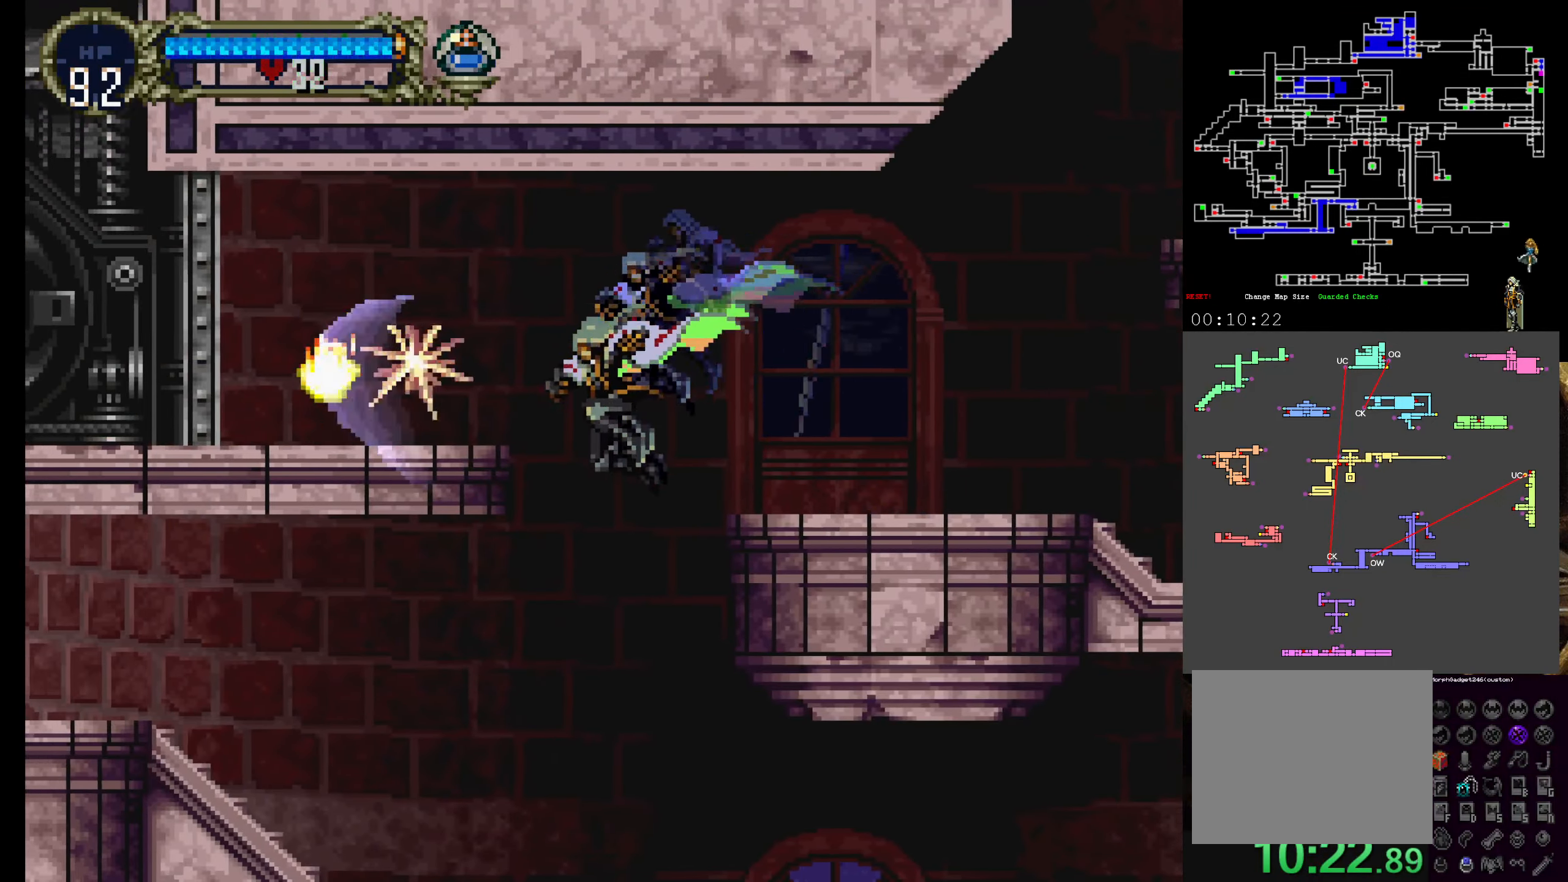
{"dt_ms": 500, "buttons": ["A"], "left_stick": "center"}
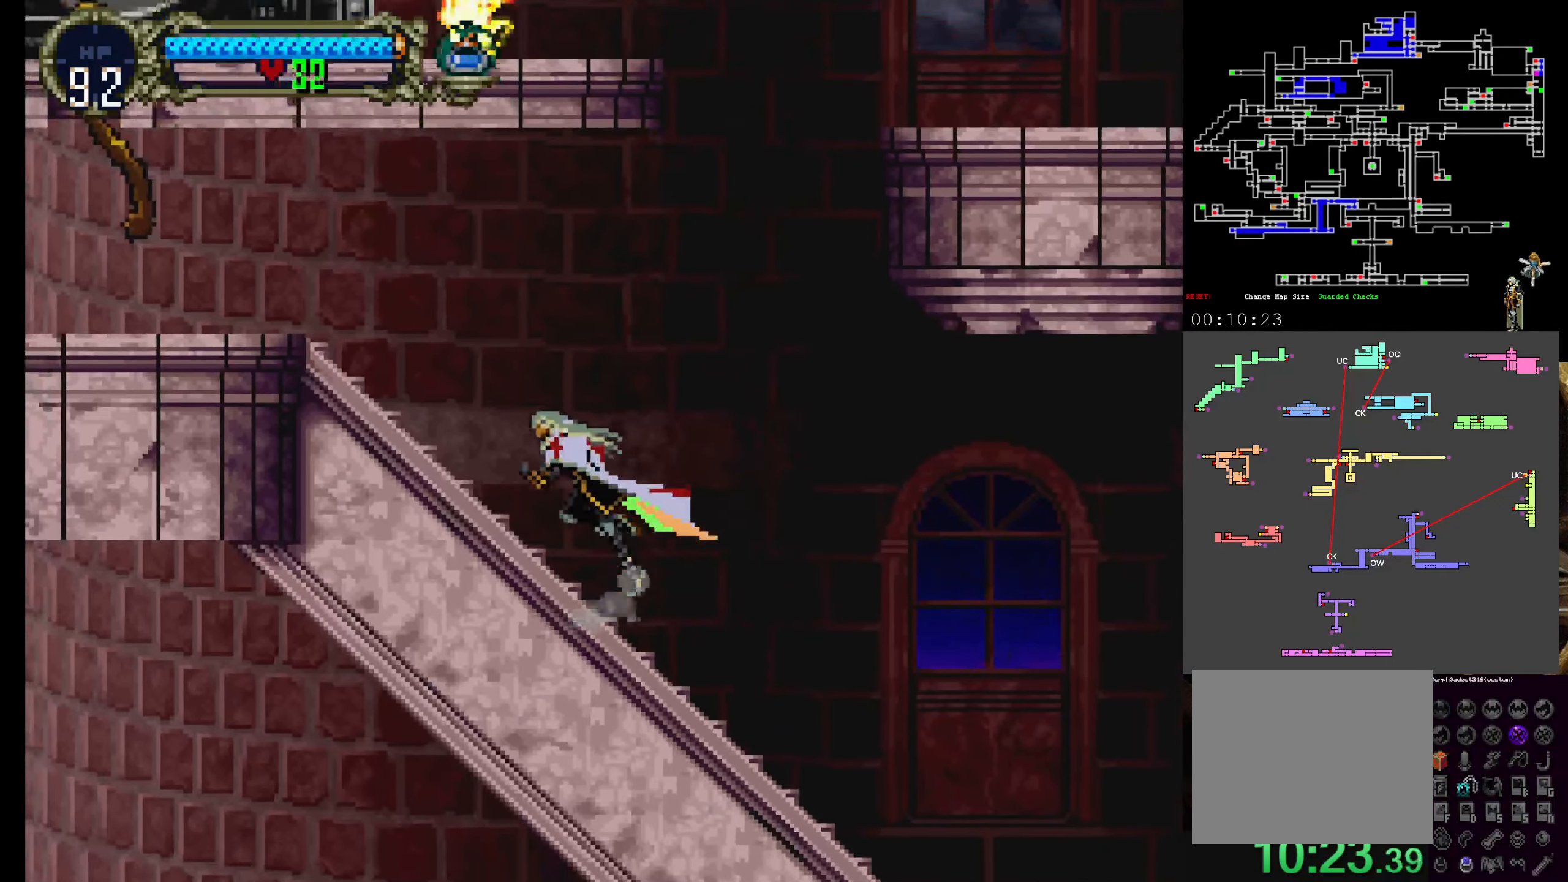
{"dt_ms": 1000, "buttons": [], "left_stick": "center"}
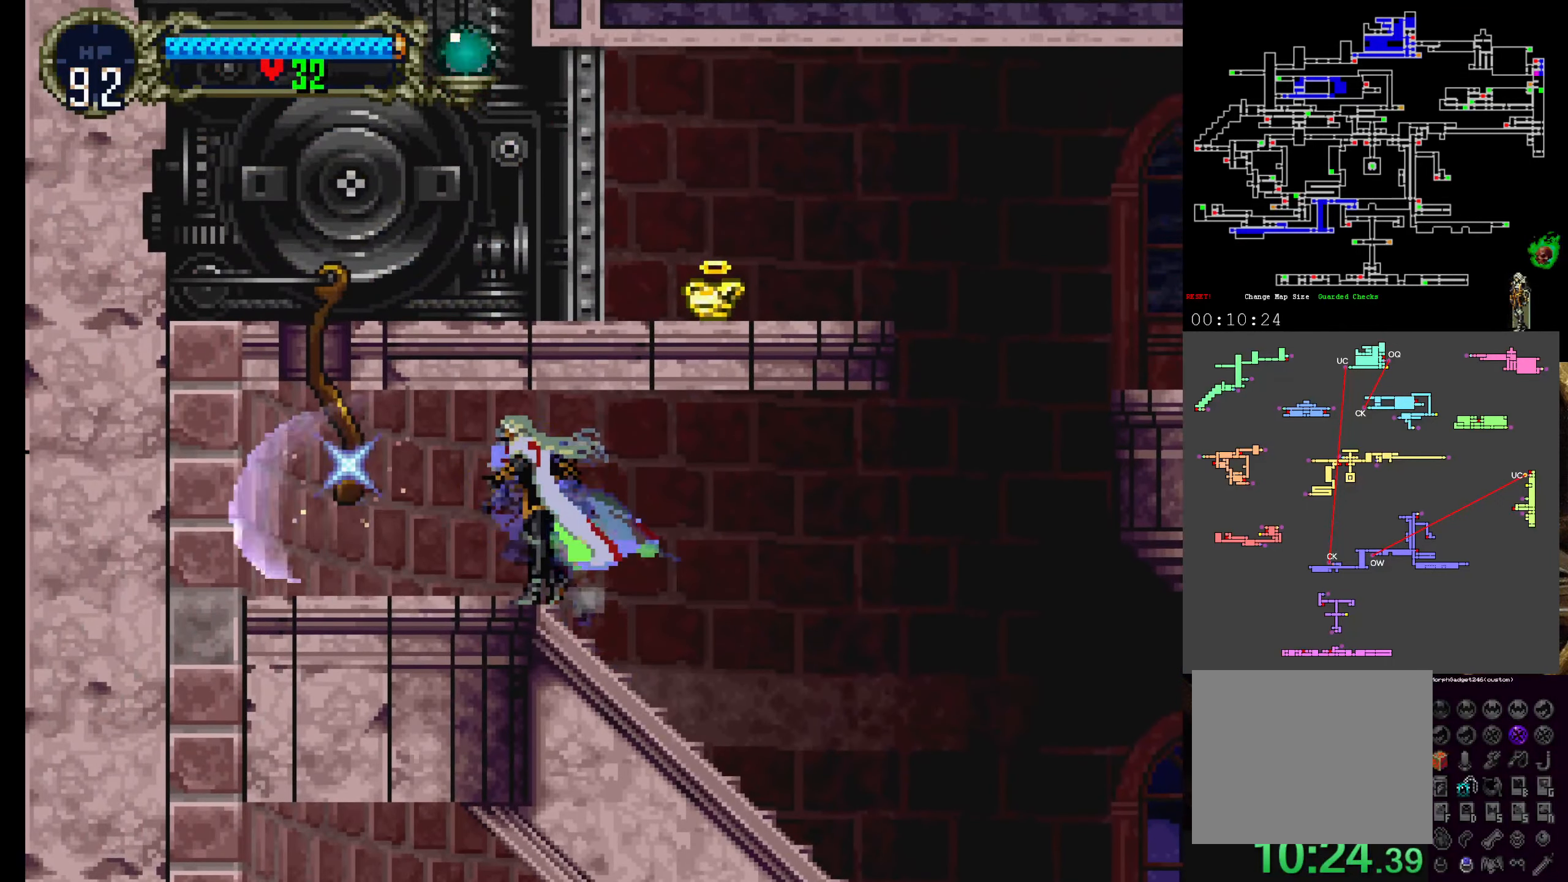
{"dt_ms": 500, "buttons": ["Y"], "left_stick": "center", "events": [[33, "B", "down"], [133, "B", "up"], [200, "B", "down"], [334, "B", "up"], [417, "Y", "down"]]}